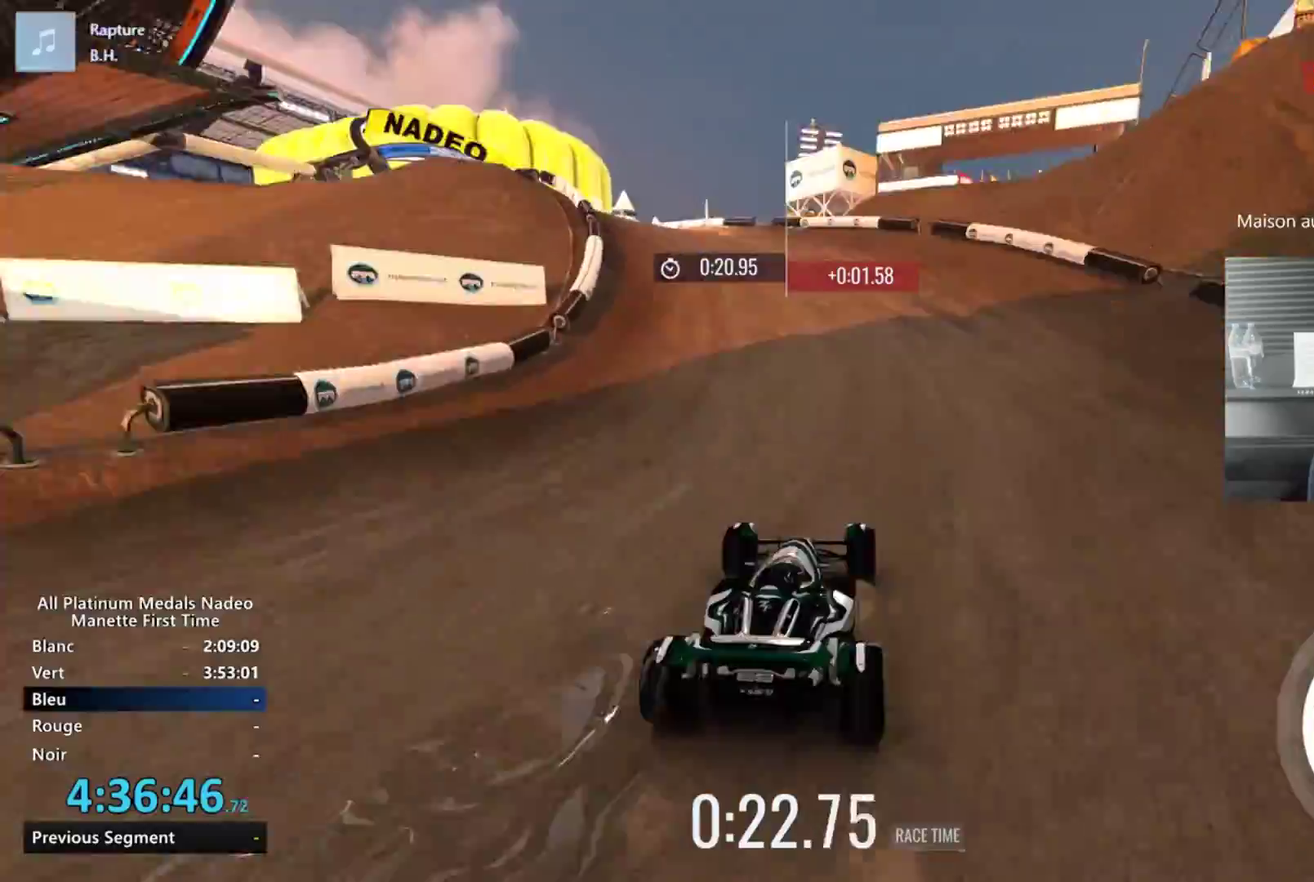
Gameplay with a controller (Xbox layout); each line is a JSON object with the inputs held at the frame after it. "events" lists button and stick changes between this image and that frame as [ms after this image, input, new state], when the widget could be followed in between. Not read: L2 R2 R3 right_stick.
{"buttons": [], "left_stick": "left", "events": [[284, "left_stick", "left"]]}
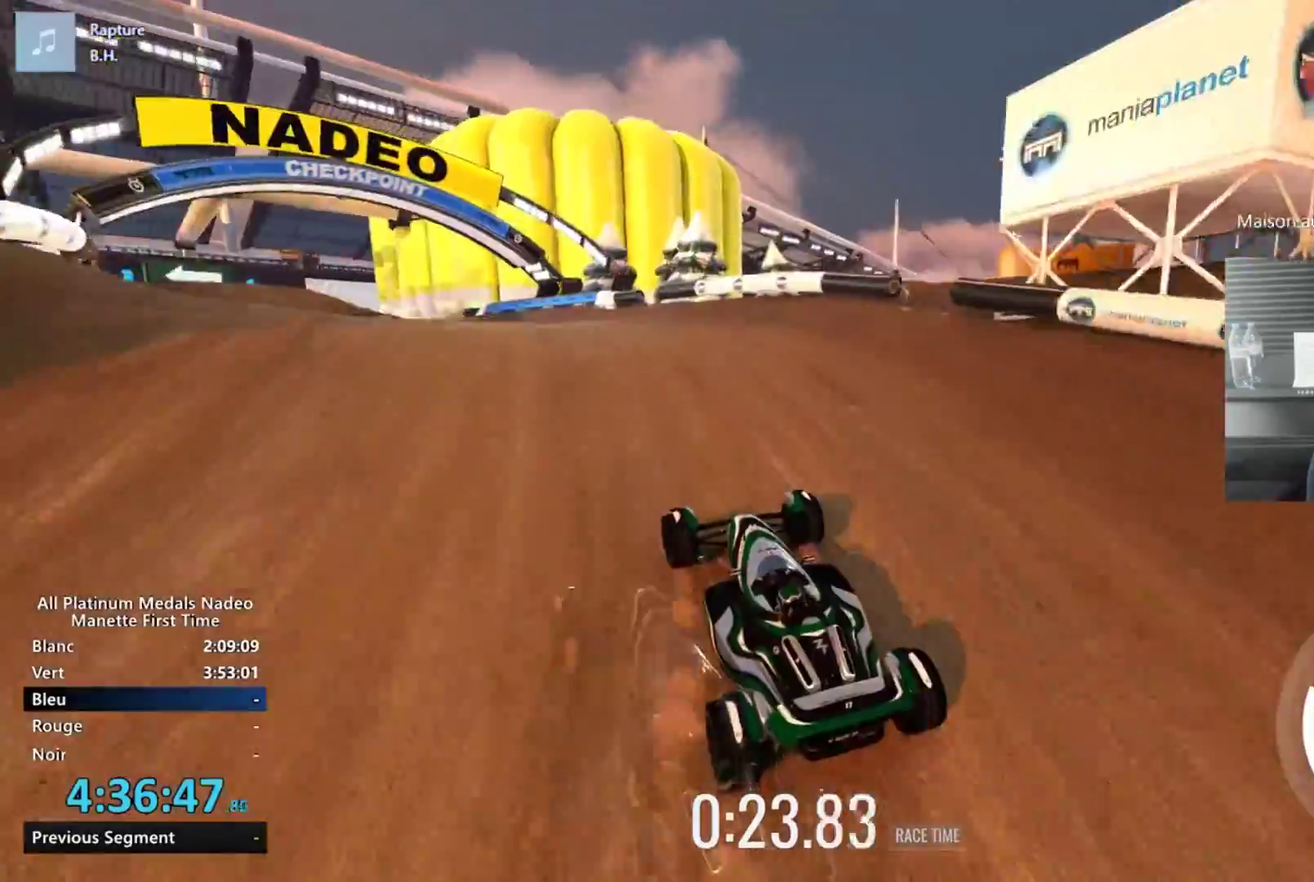
{"buttons": [], "left_stick": "center", "events": [[67, "left_stick", "center"], [267, "left_stick", "left"], [367, "left_stick", "center"]]}
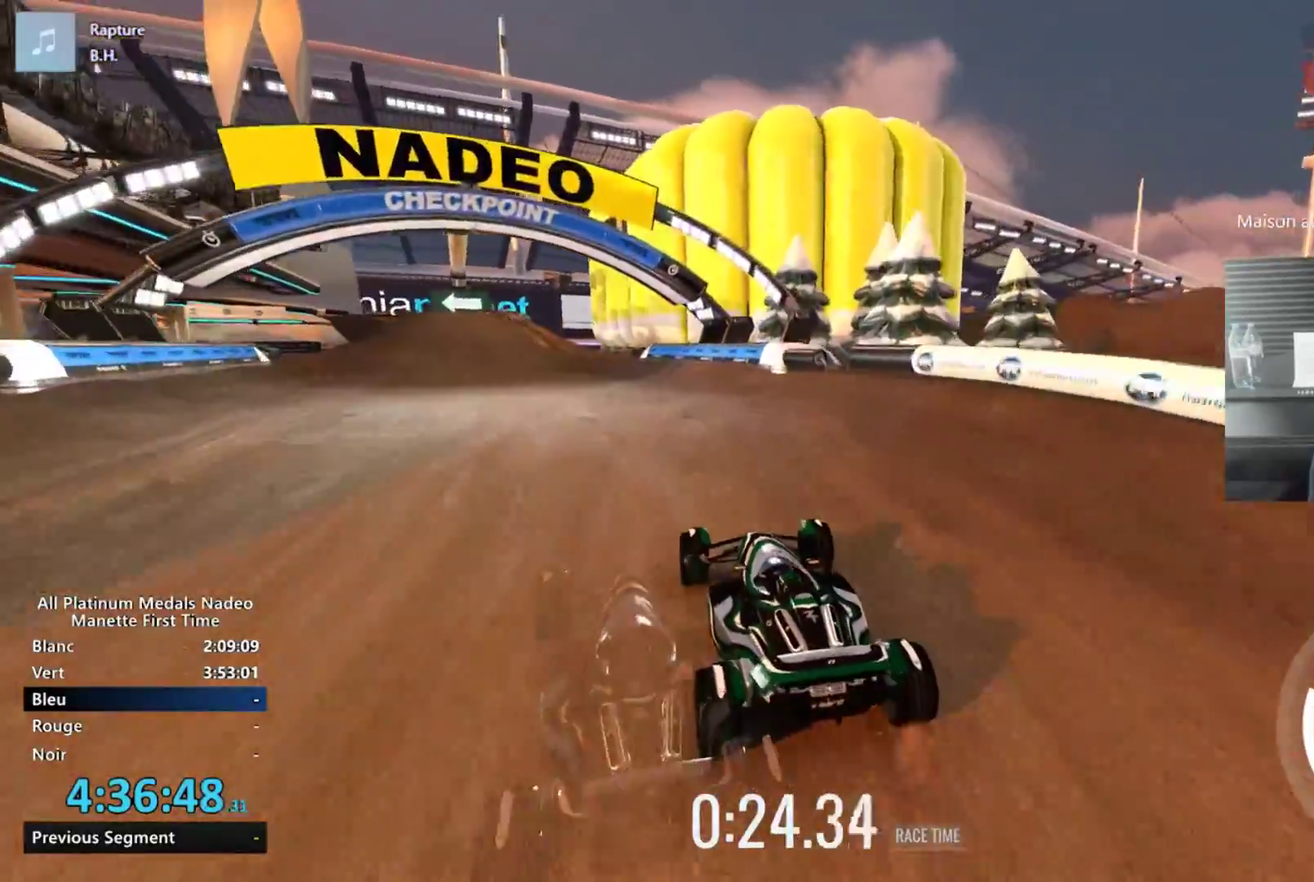
{"buttons": [], "left_stick": "center", "events": [[334, "left_stick", "left"], [467, "left_stick", "center"]]}
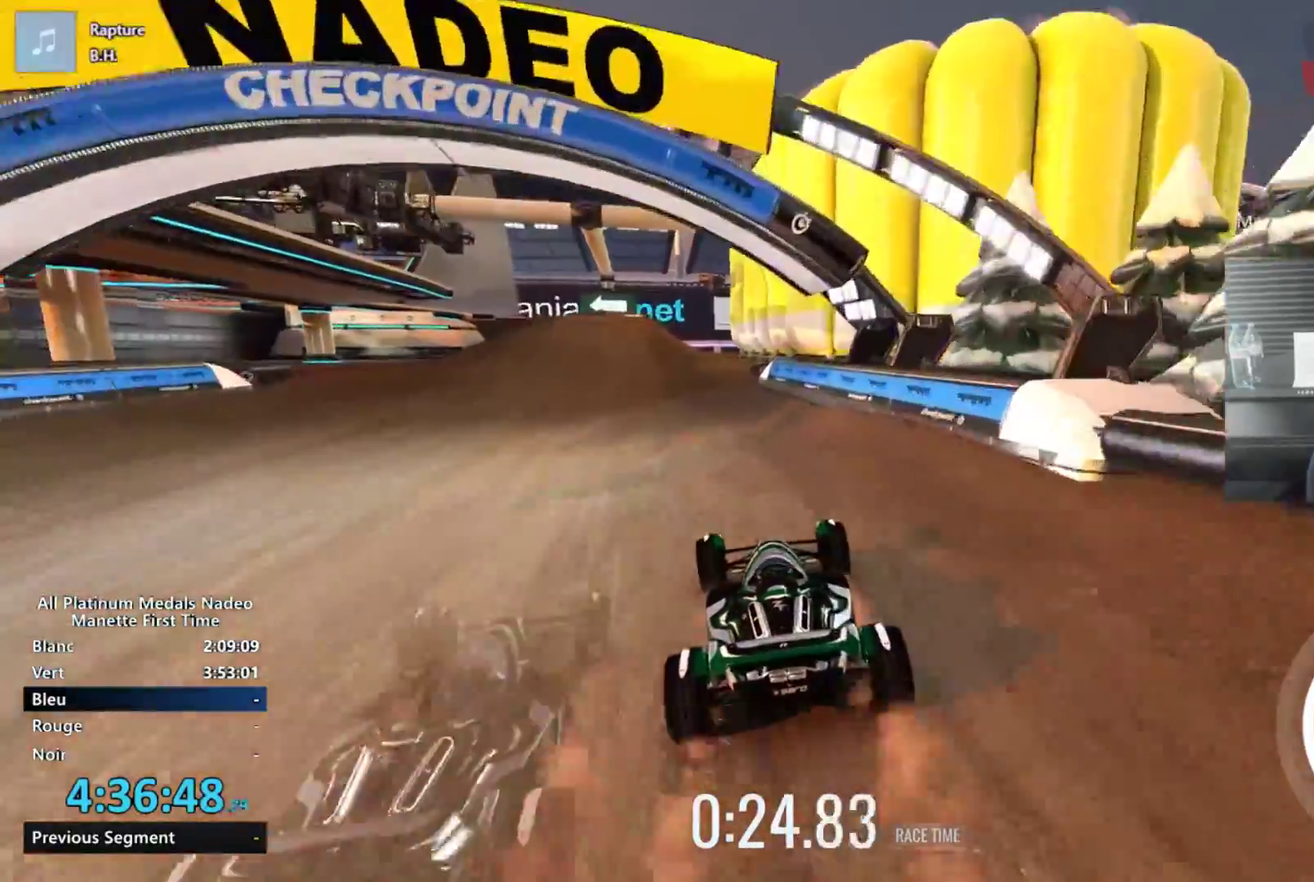
{"buttons": [], "left_stick": "left", "events": [[200, "left_stick", "left"], [317, "left_stick", "center"], [400, "left_stick", "left"]]}
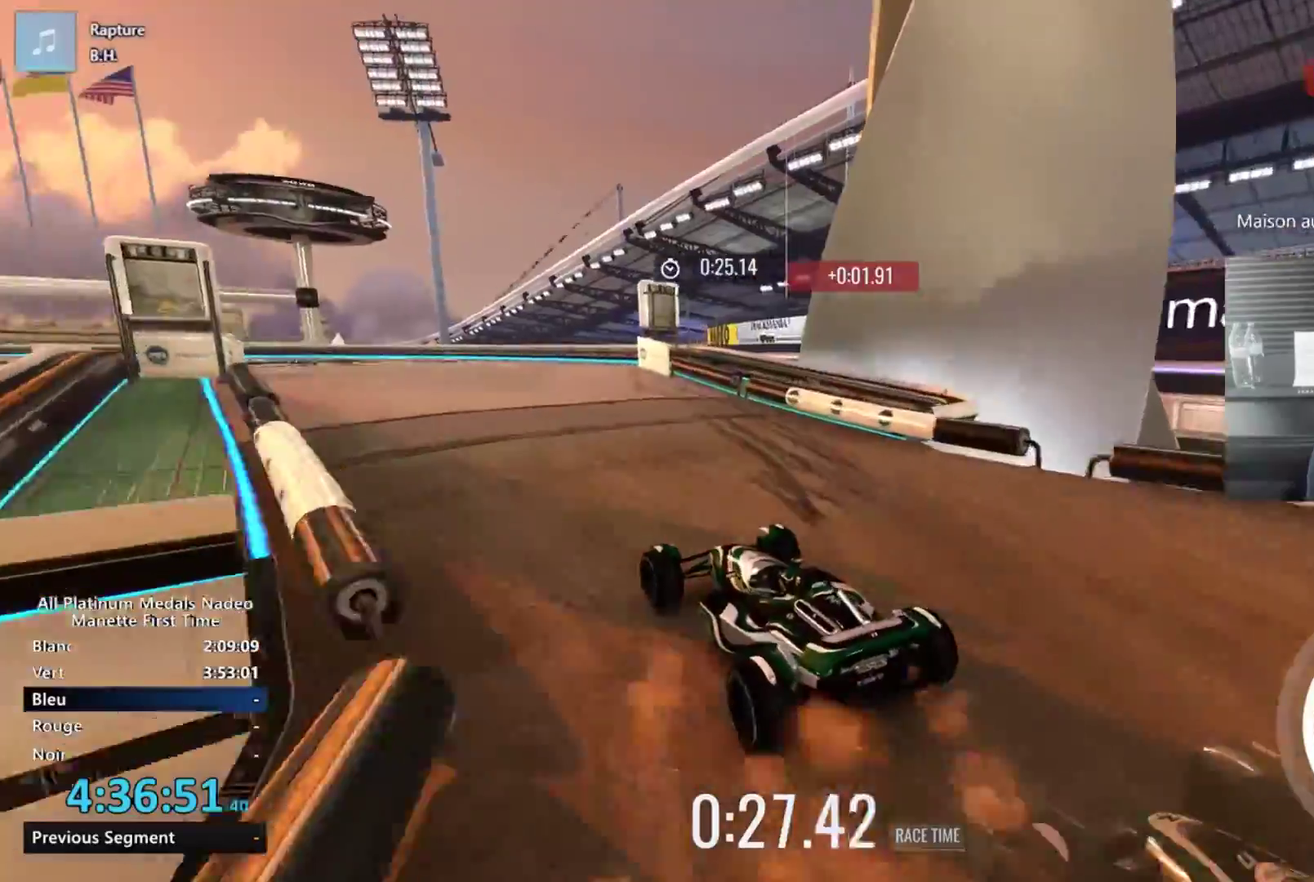
{"buttons": [], "left_stick": "center", "events": [[17, "left_stick", "center"], [184, "left_stick", "left"], [351, "left_stick", "down-left"], [401, "left_stick", "center"]]}
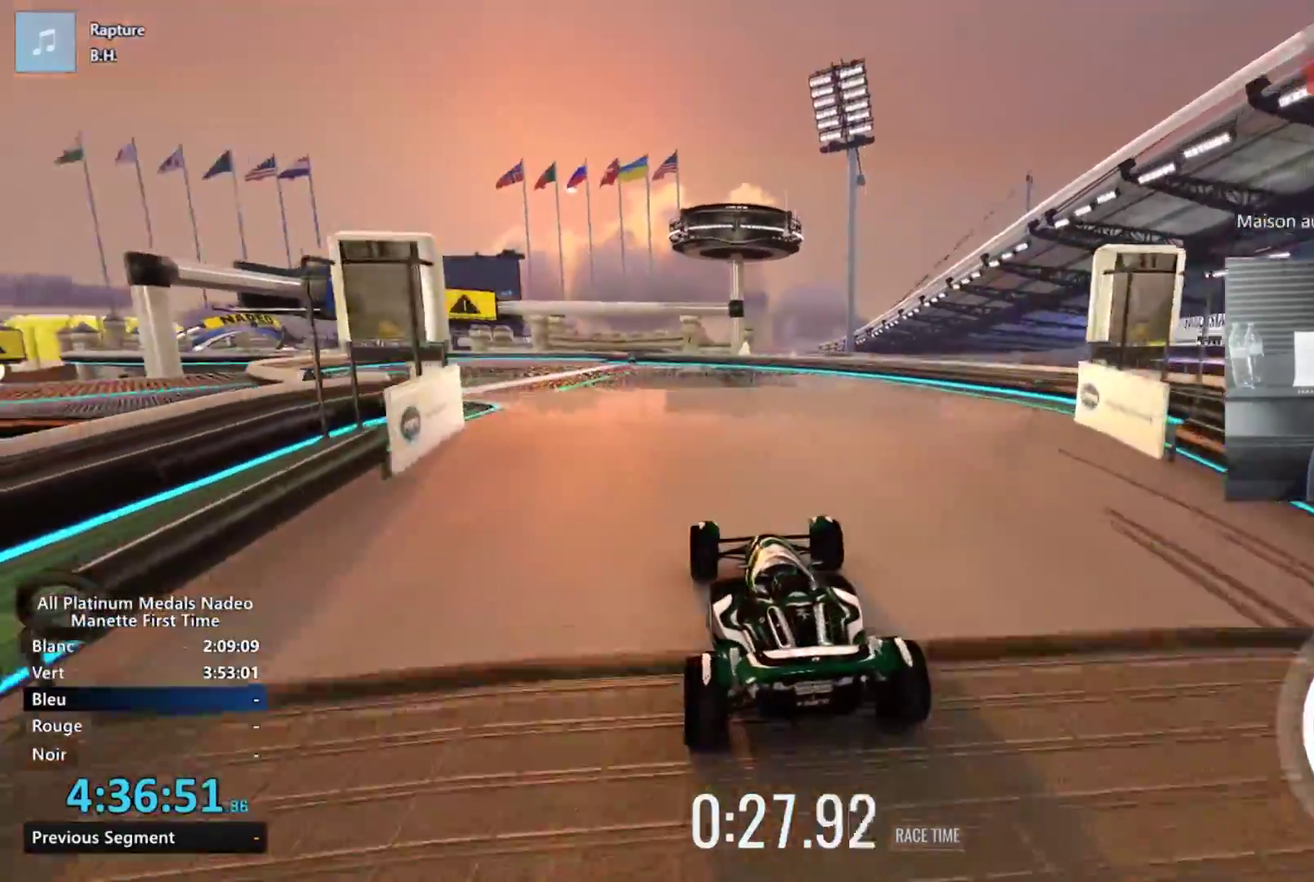
{"buttons": [], "left_stick": "center", "events": [[50, "left_stick", "left"], [183, "left_stick", "center"]]}
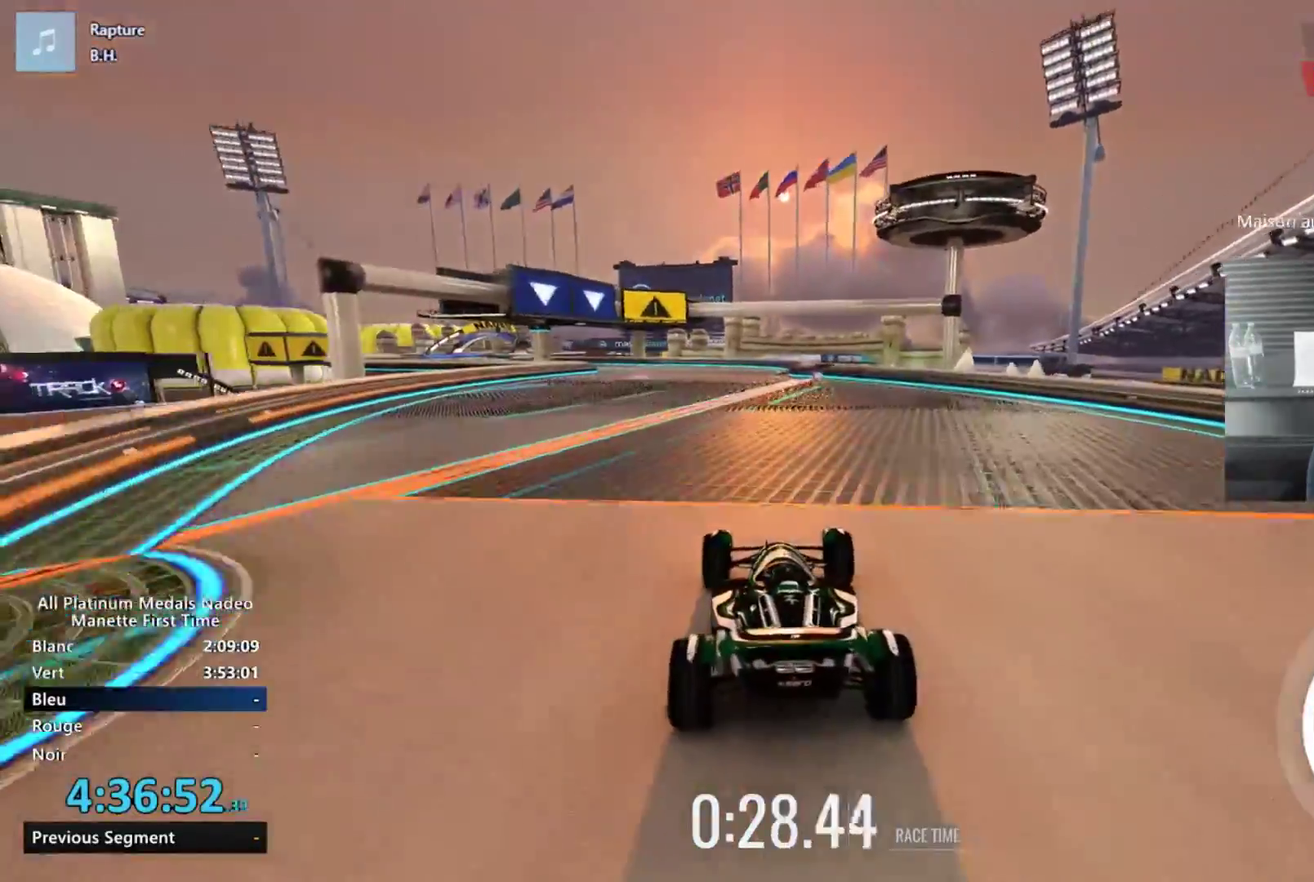
{"buttons": [], "left_stick": "center", "events": [[184, "left_stick", "left"], [251, "left_stick", "center"], [351, "left_stick", "left"], [484, "left_stick", "center"]]}
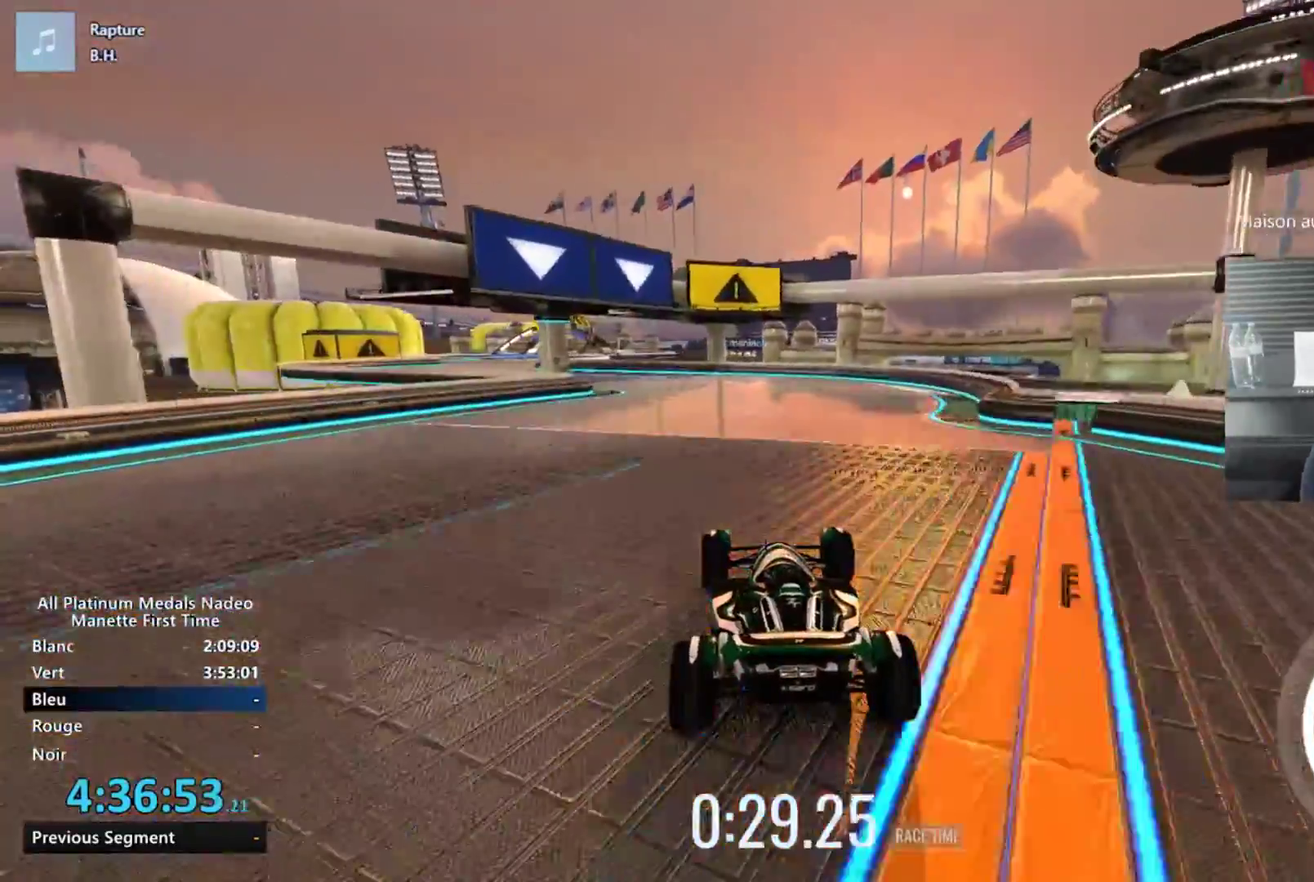
{"buttons": [], "left_stick": "center", "events": [[66, "left_stick", "left"], [467, "left_stick", "center"]]}
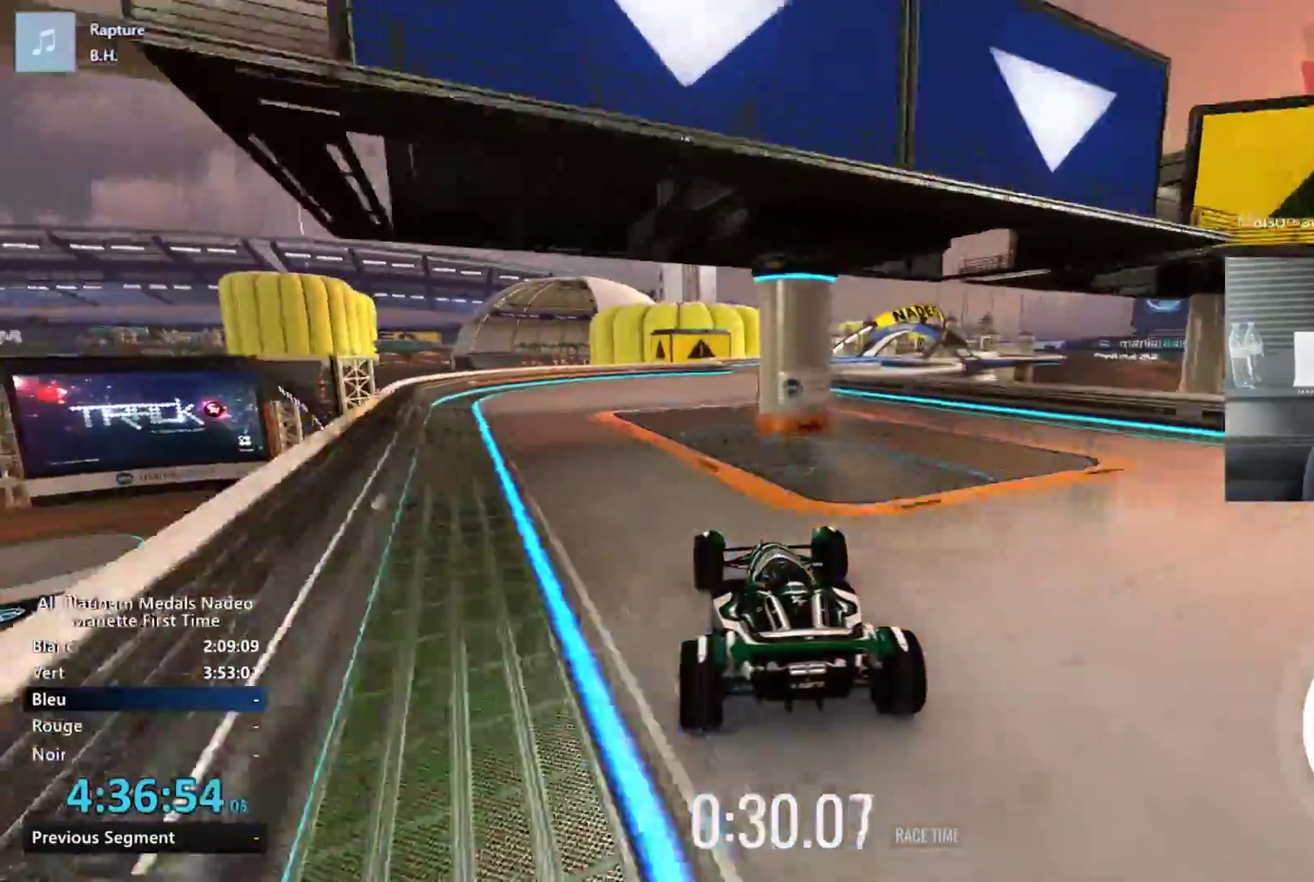
{"buttons": [], "left_stick": "right", "events": [[84, "left_stick", "right"], [301, "left_stick", "center"], [434, "left_stick", "right"]]}
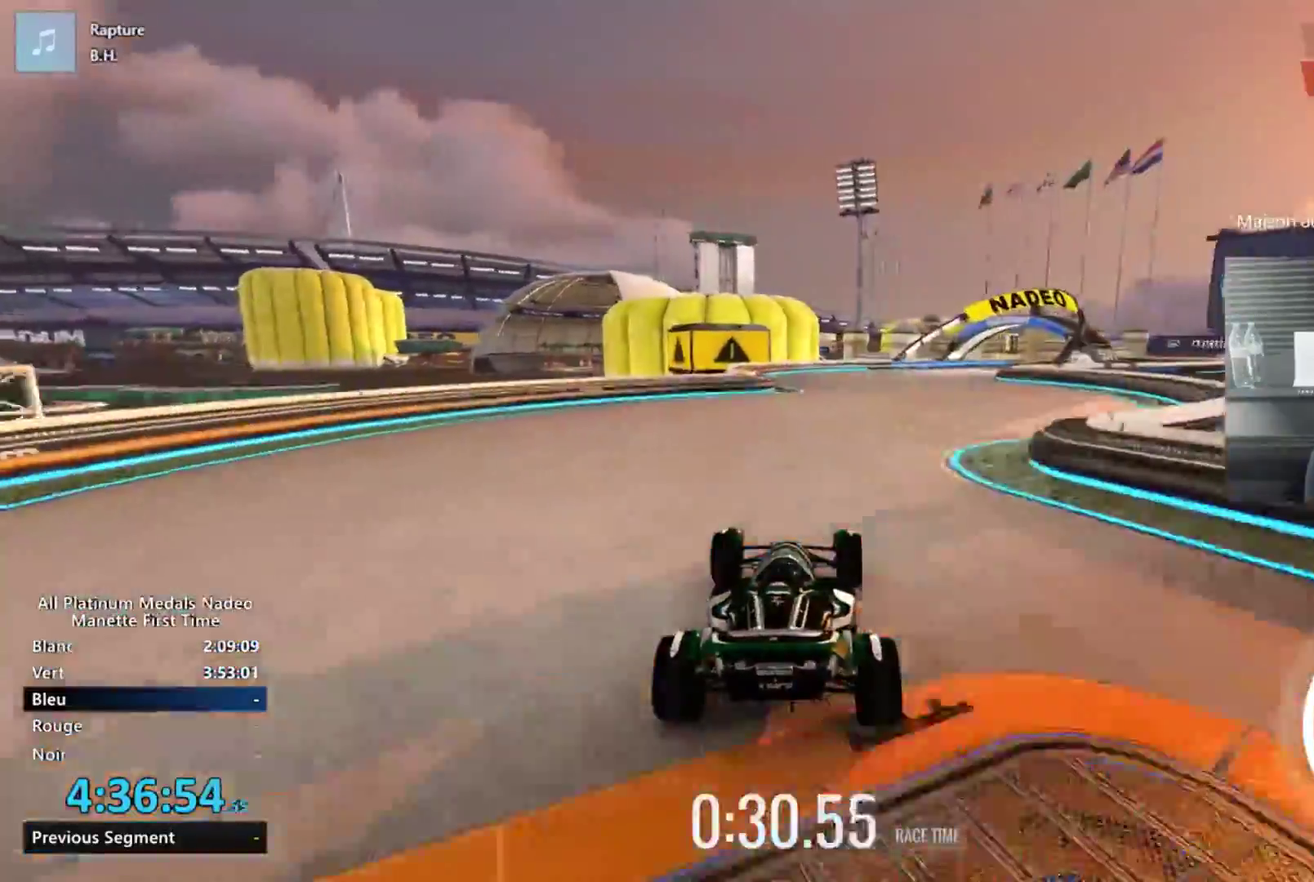
{"buttons": [], "left_stick": "right", "events": [[267, "left_stick", "center"], [467, "left_stick", "right"]]}
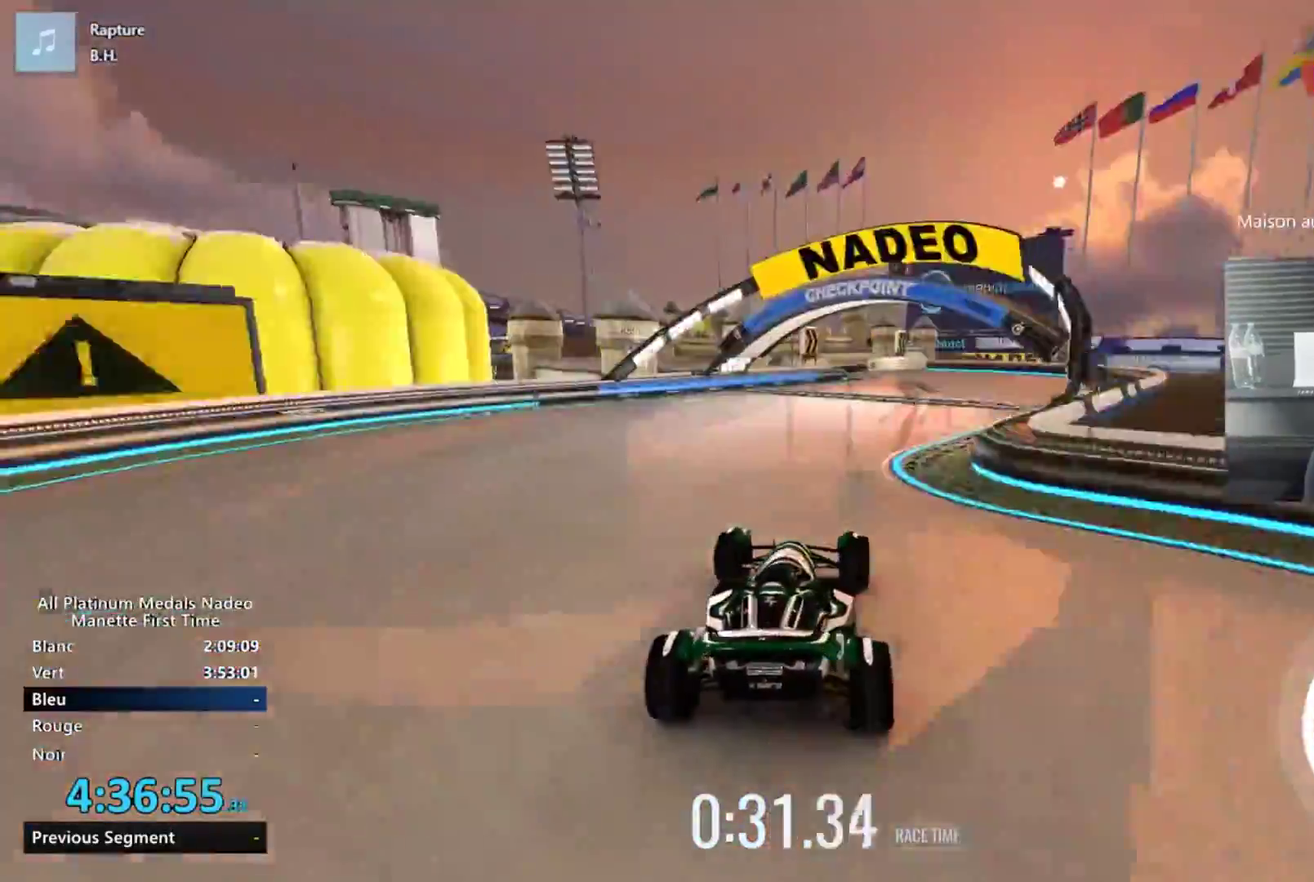
{"buttons": [], "left_stick": "left", "events": [[66, "left_stick", "center"], [400, "left_stick", "left"]]}
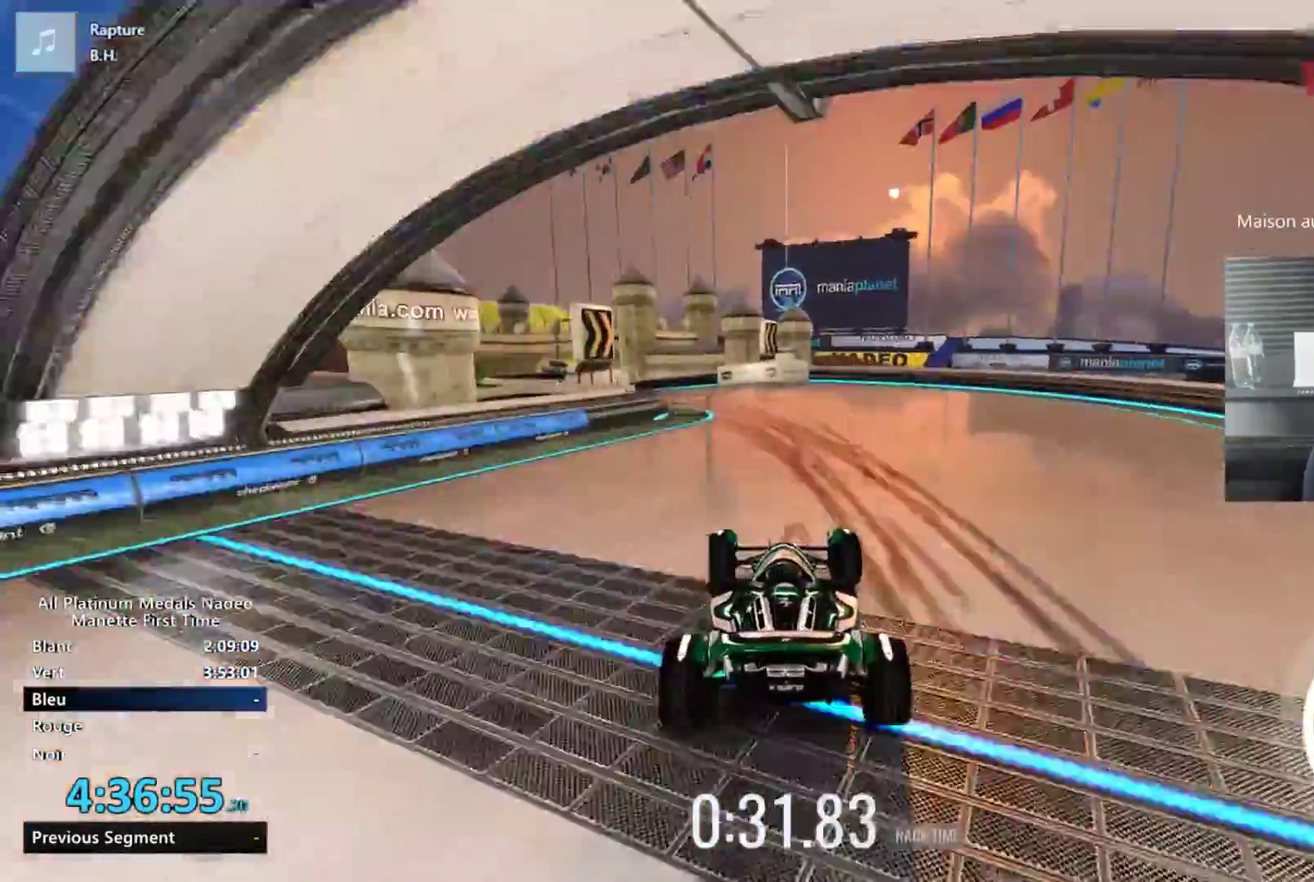
{"buttons": [], "left_stick": "left", "events": []}
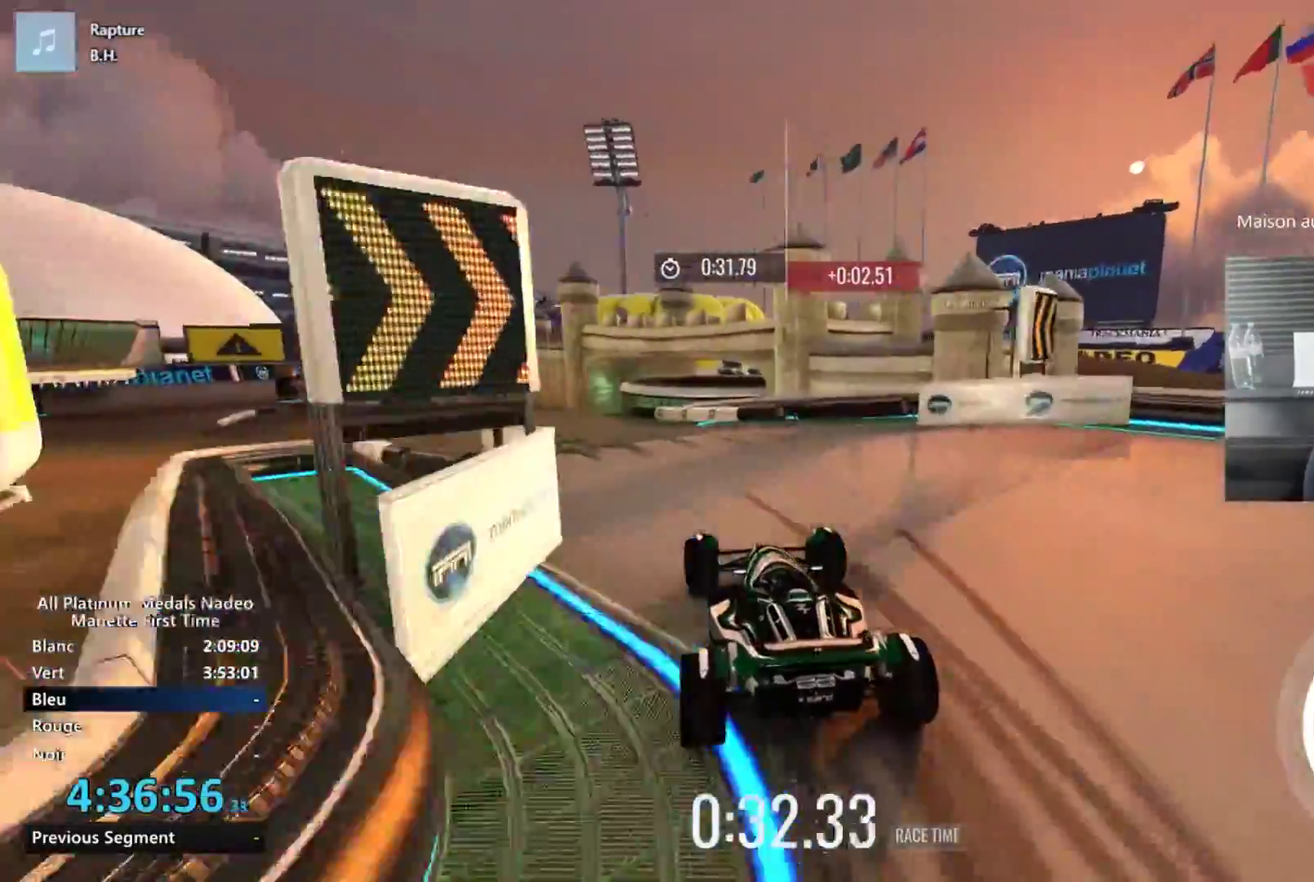
{"buttons": [], "left_stick": "left", "events": [[300, "left_stick", "center"], [400, "left_stick", "left"]]}
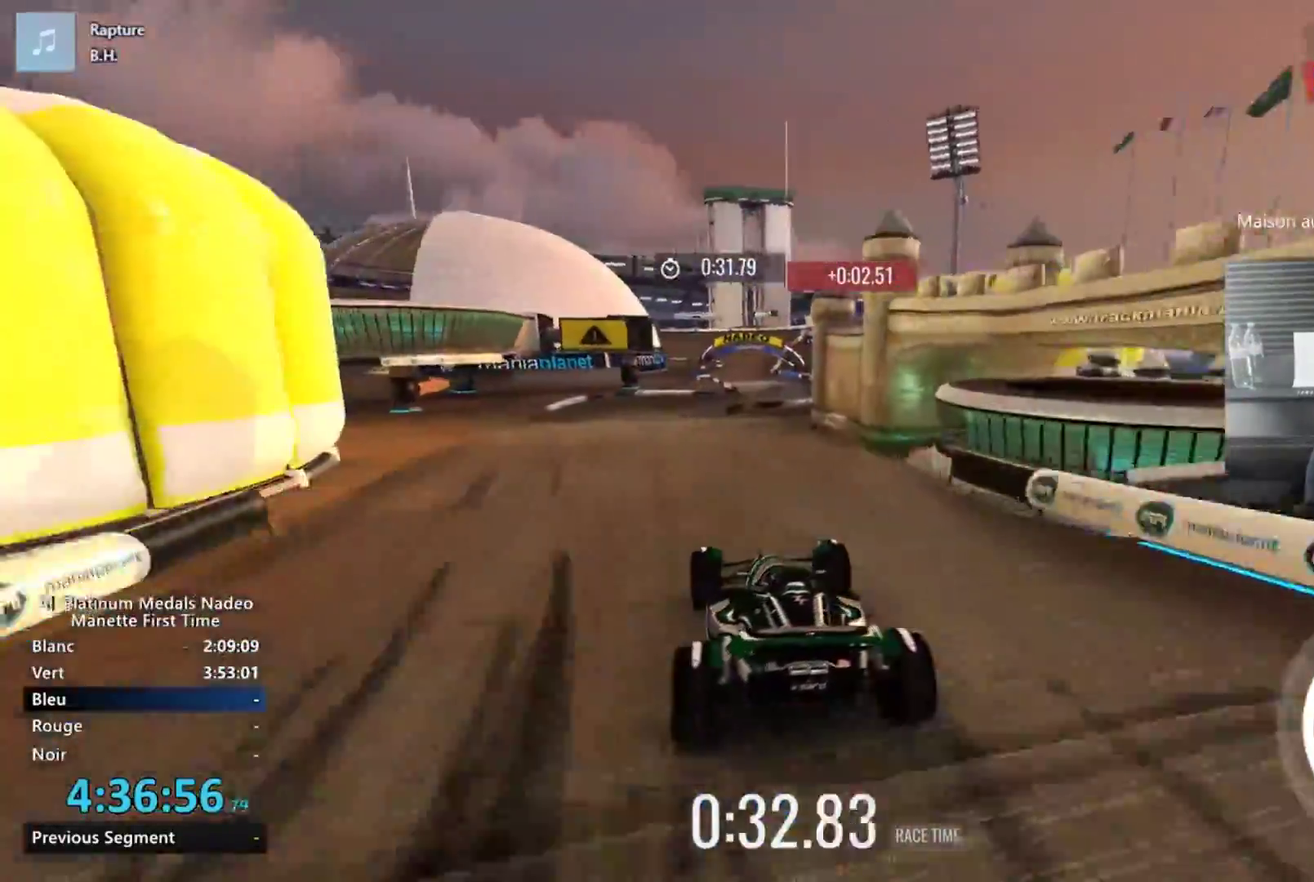
{"buttons": [], "left_stick": "right", "events": [[50, "left_stick", "center"], [234, "left_stick", "right"]]}
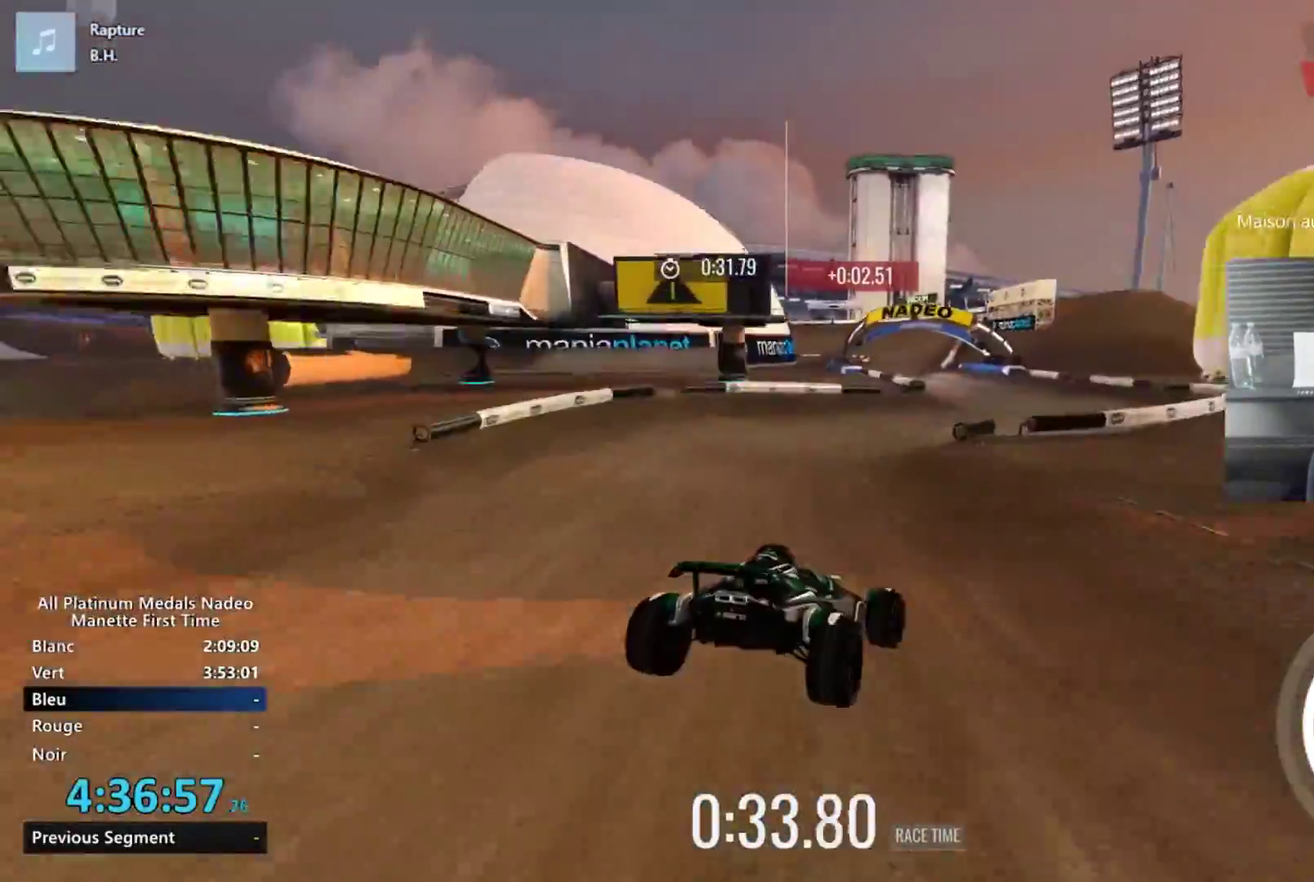
{"buttons": [], "left_stick": "right", "events": []}
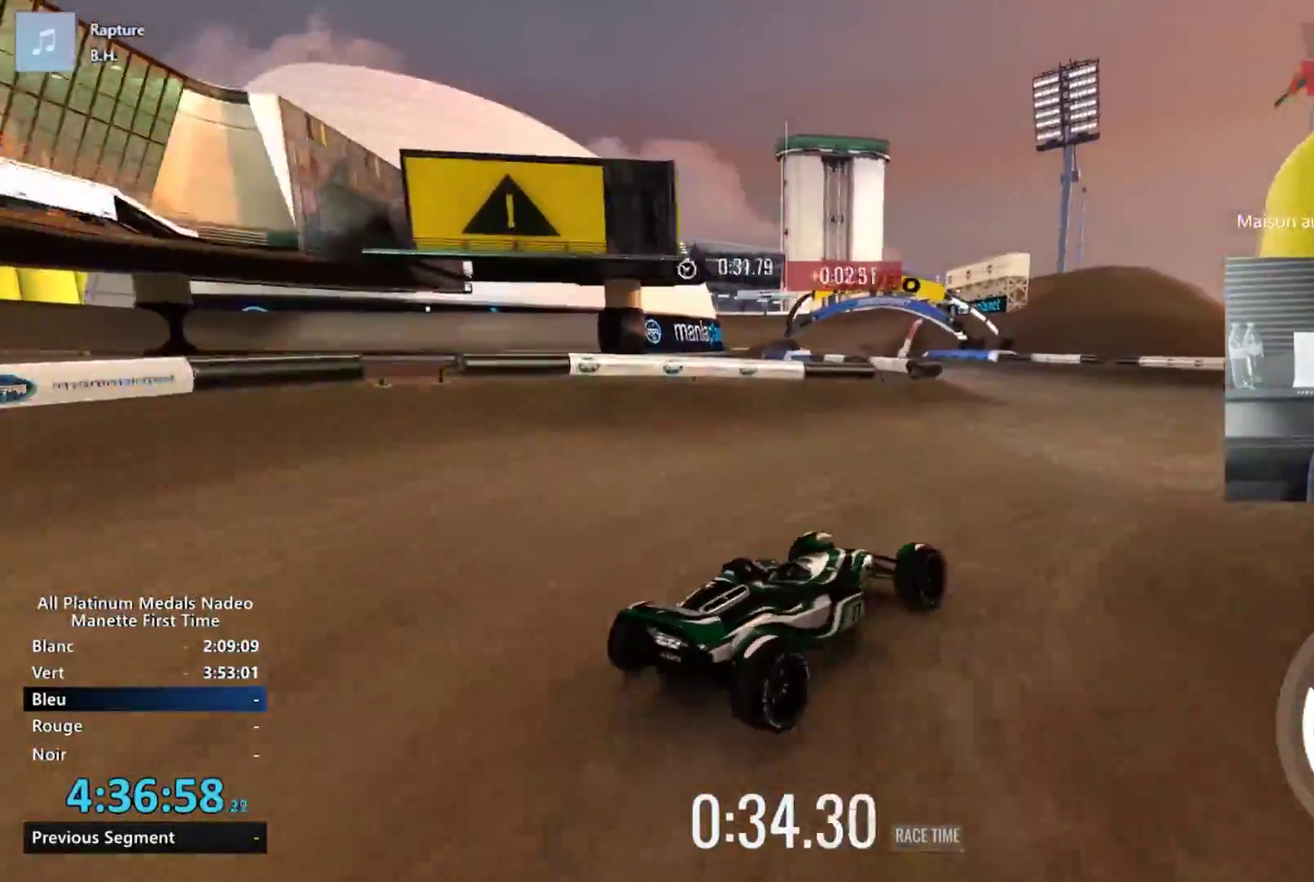
{"buttons": [], "left_stick": "center", "events": [[33, "left_stick", "center"], [267, "left_stick", "left"], [334, "left_stick", "center"]]}
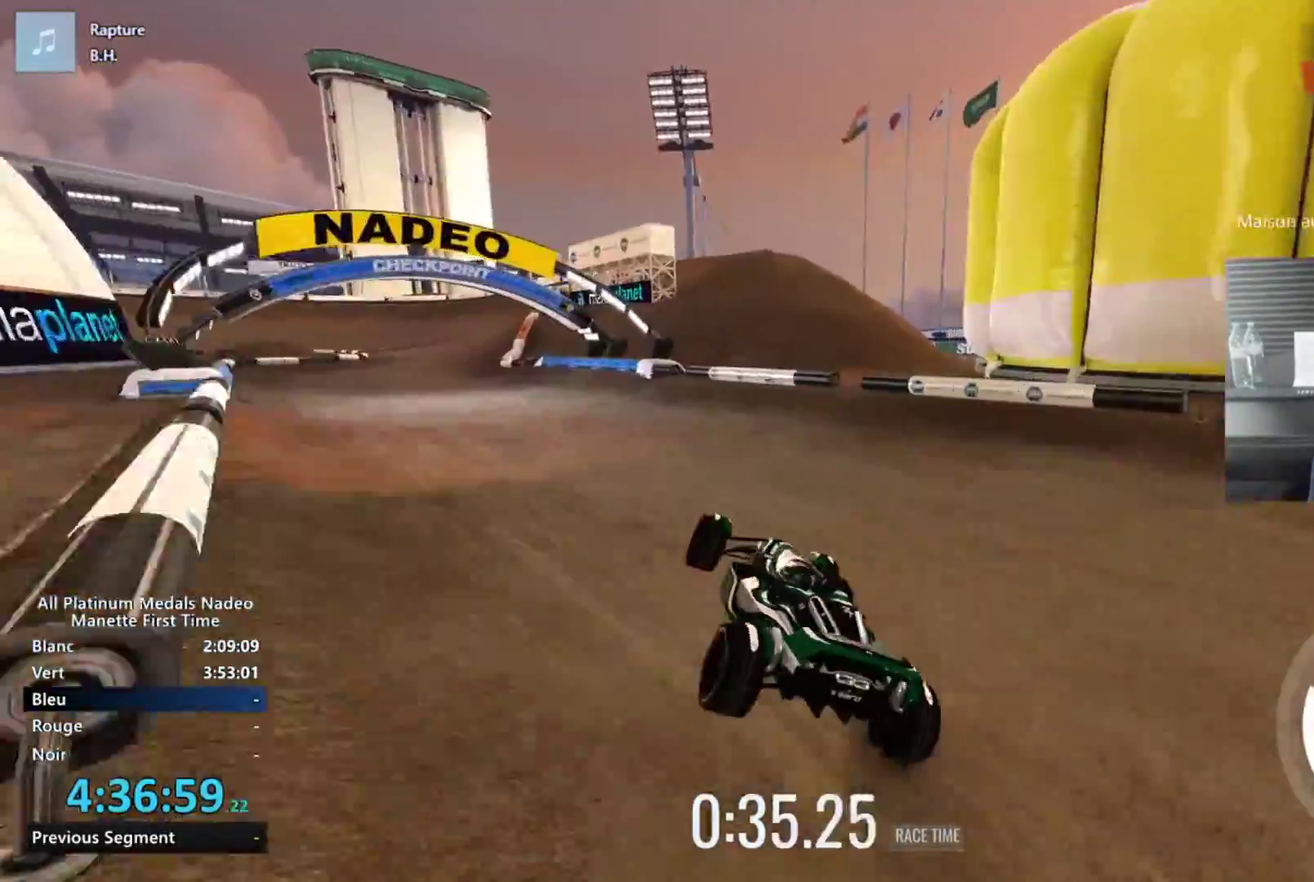
{"buttons": [], "left_stick": "left", "events": [[417, "left_stick", "left"]]}
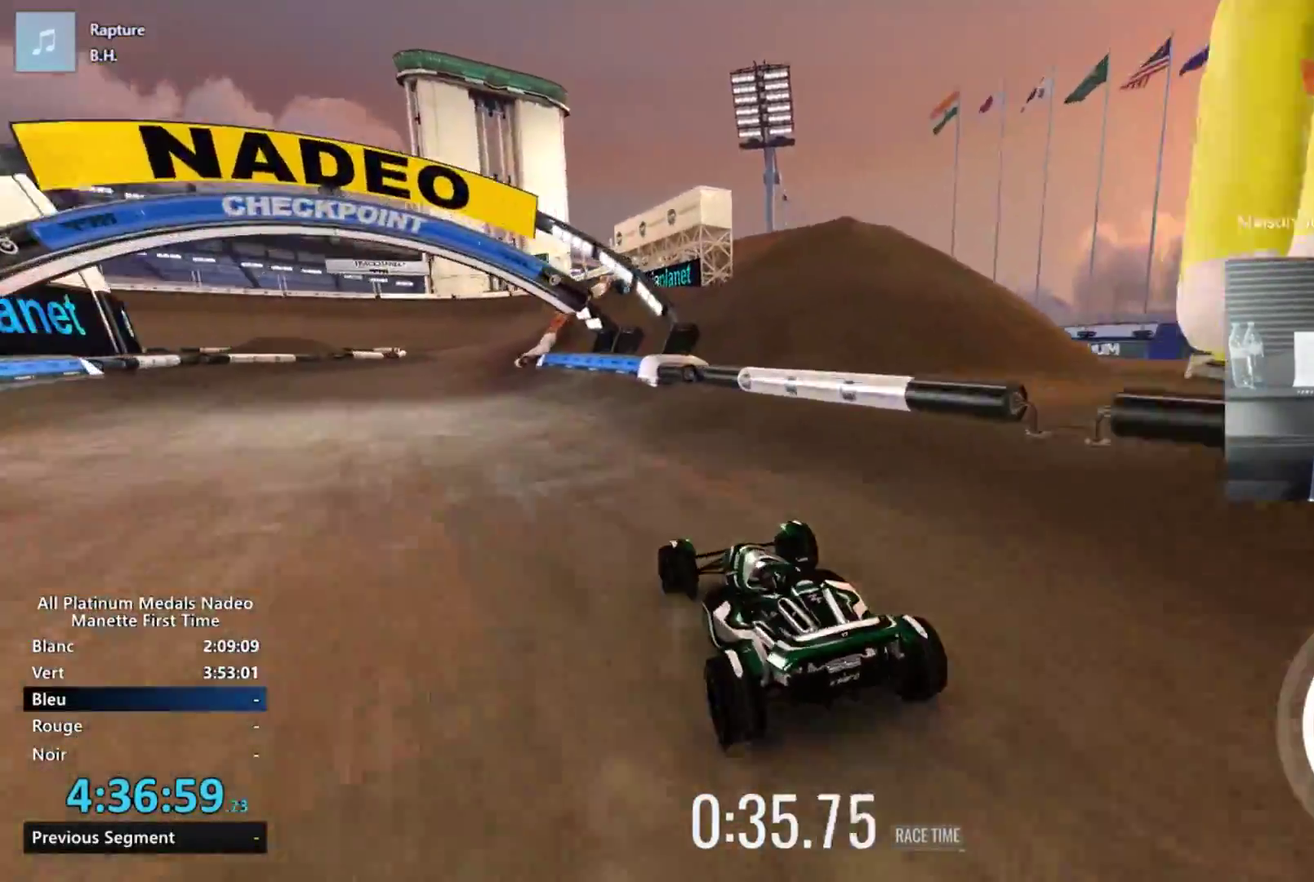
{"buttons": [], "left_stick": "center", "events": [[84, "left_stick", "center"], [167, "left_stick", "left"], [284, "left_stick", "center"]]}
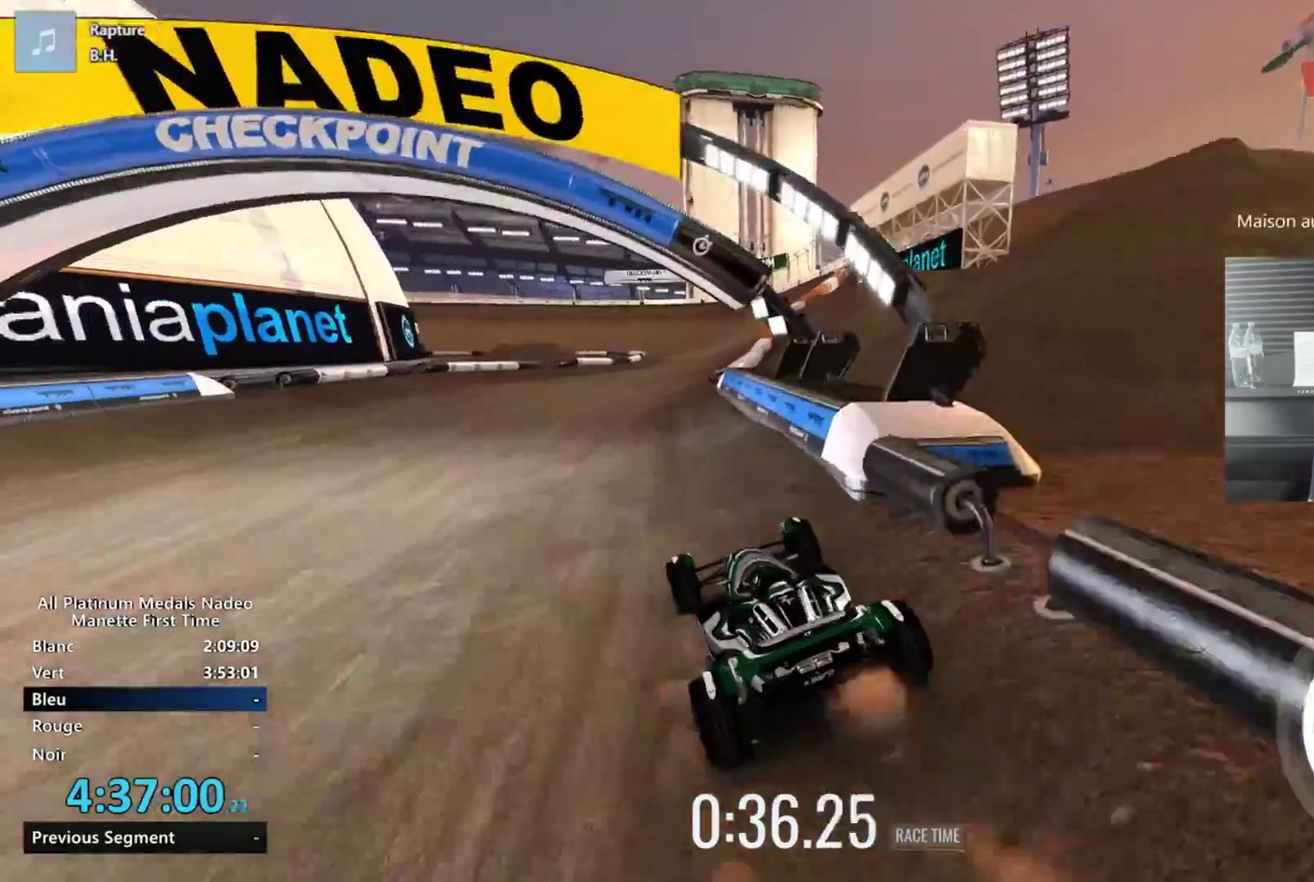
{"buttons": [], "left_stick": "right", "events": [[483, "left_stick", "right"]]}
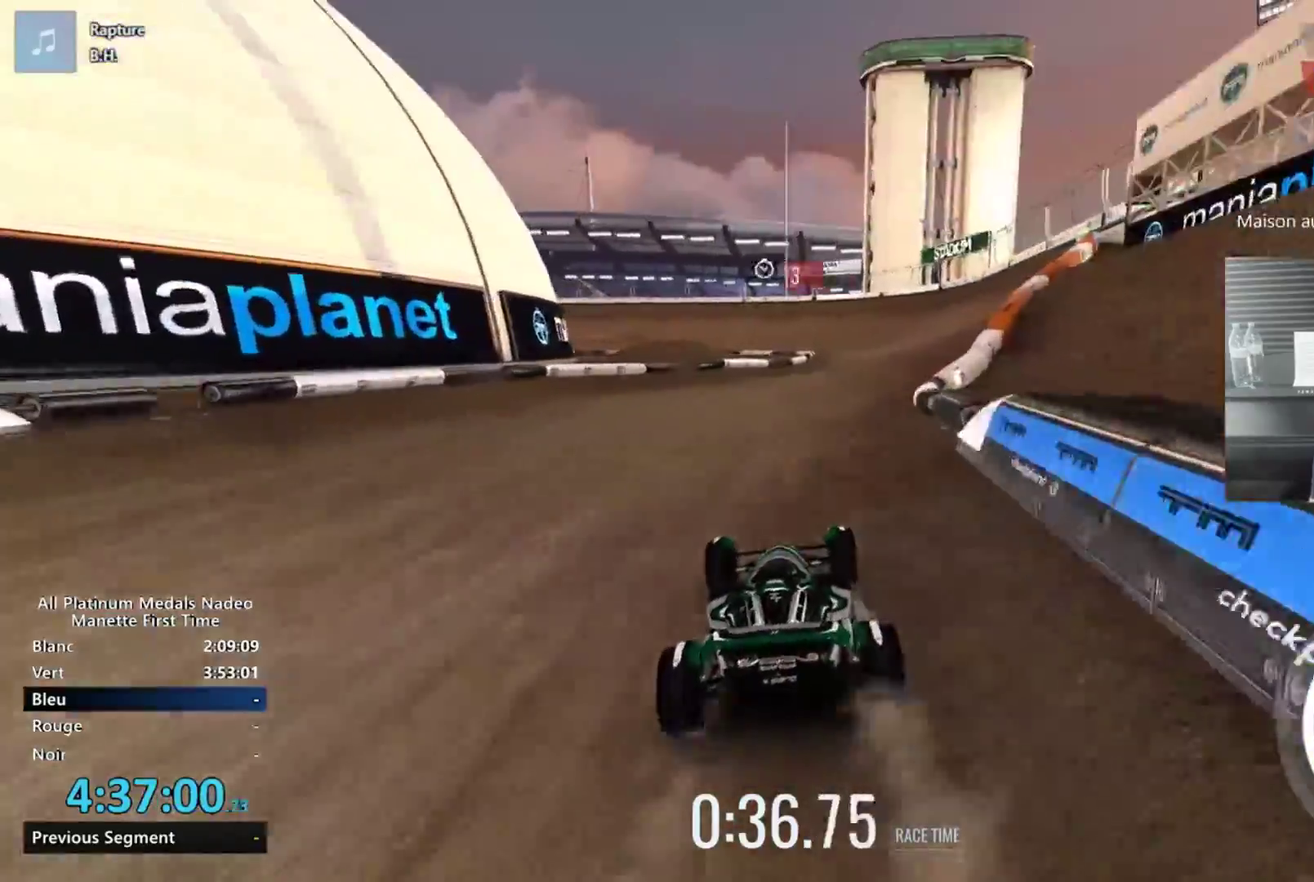
{"buttons": [], "left_stick": "center", "events": [[217, "left_stick", "center"]]}
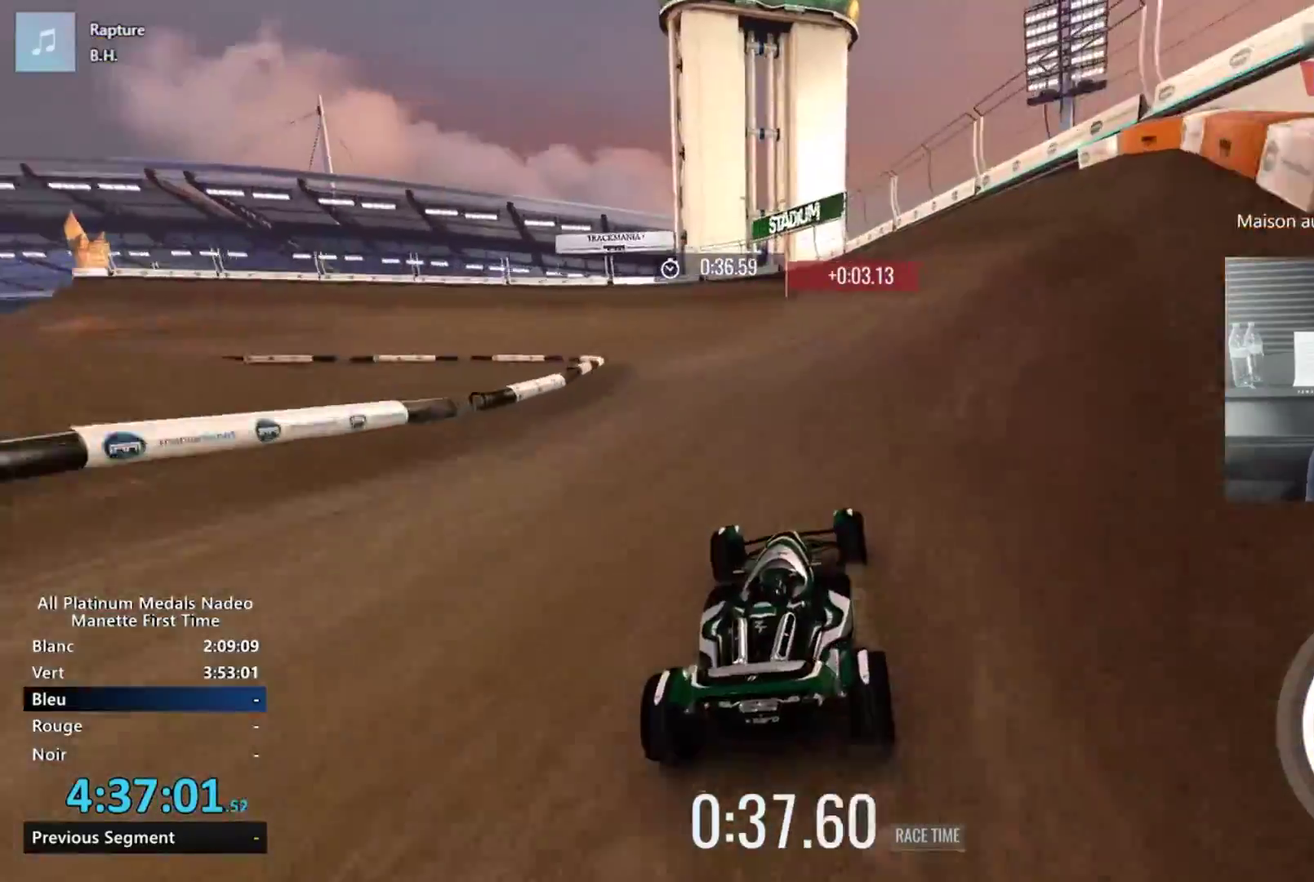
{"buttons": [], "left_stick": "center", "events": [[66, "left_stick", "left"], [233, "left_stick", "center"], [367, "left_stick", "left"], [500, "left_stick", "center"]]}
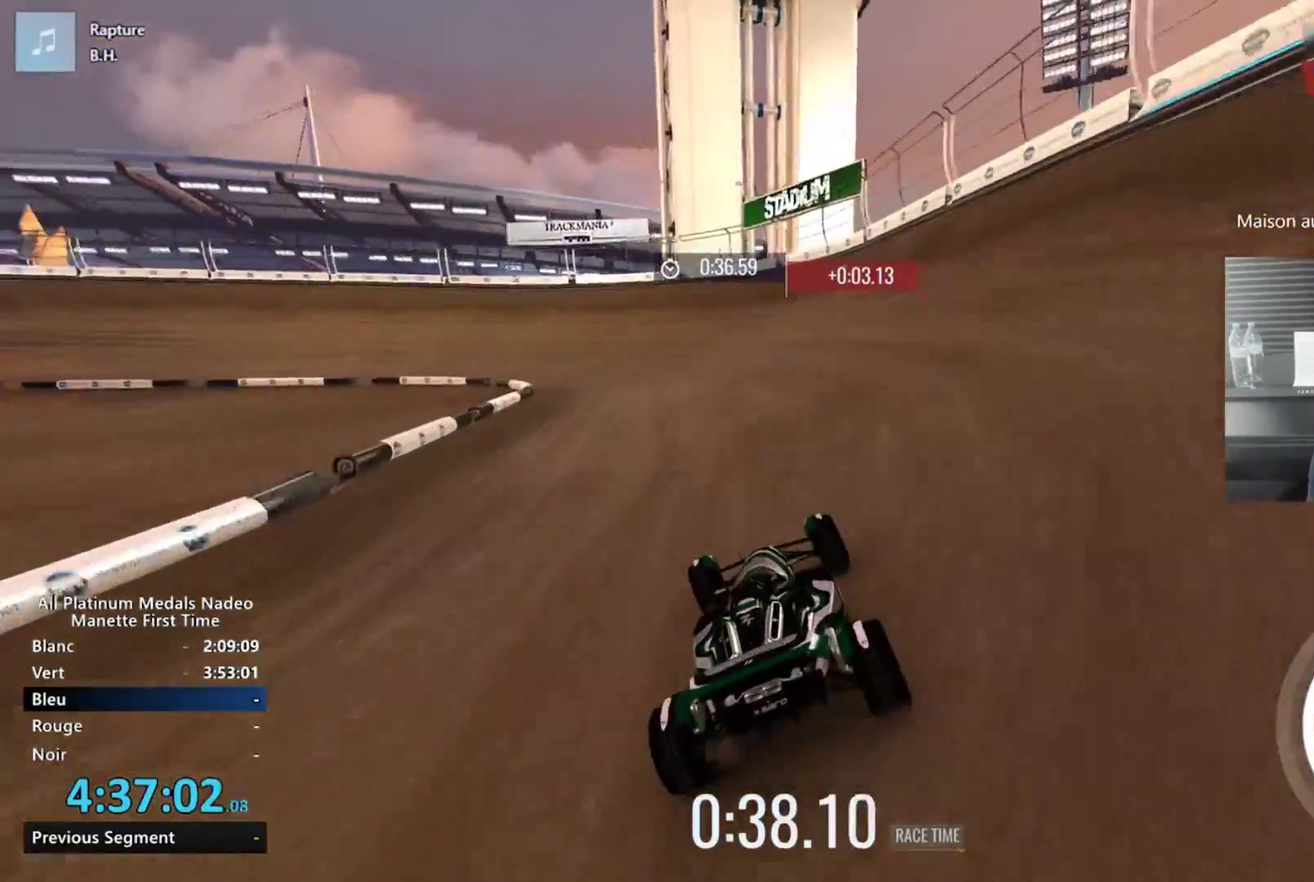
{"buttons": [], "left_stick": "left", "events": [[167, "left_stick", "left"], [267, "left_stick", "center"], [400, "left_stick", "left"]]}
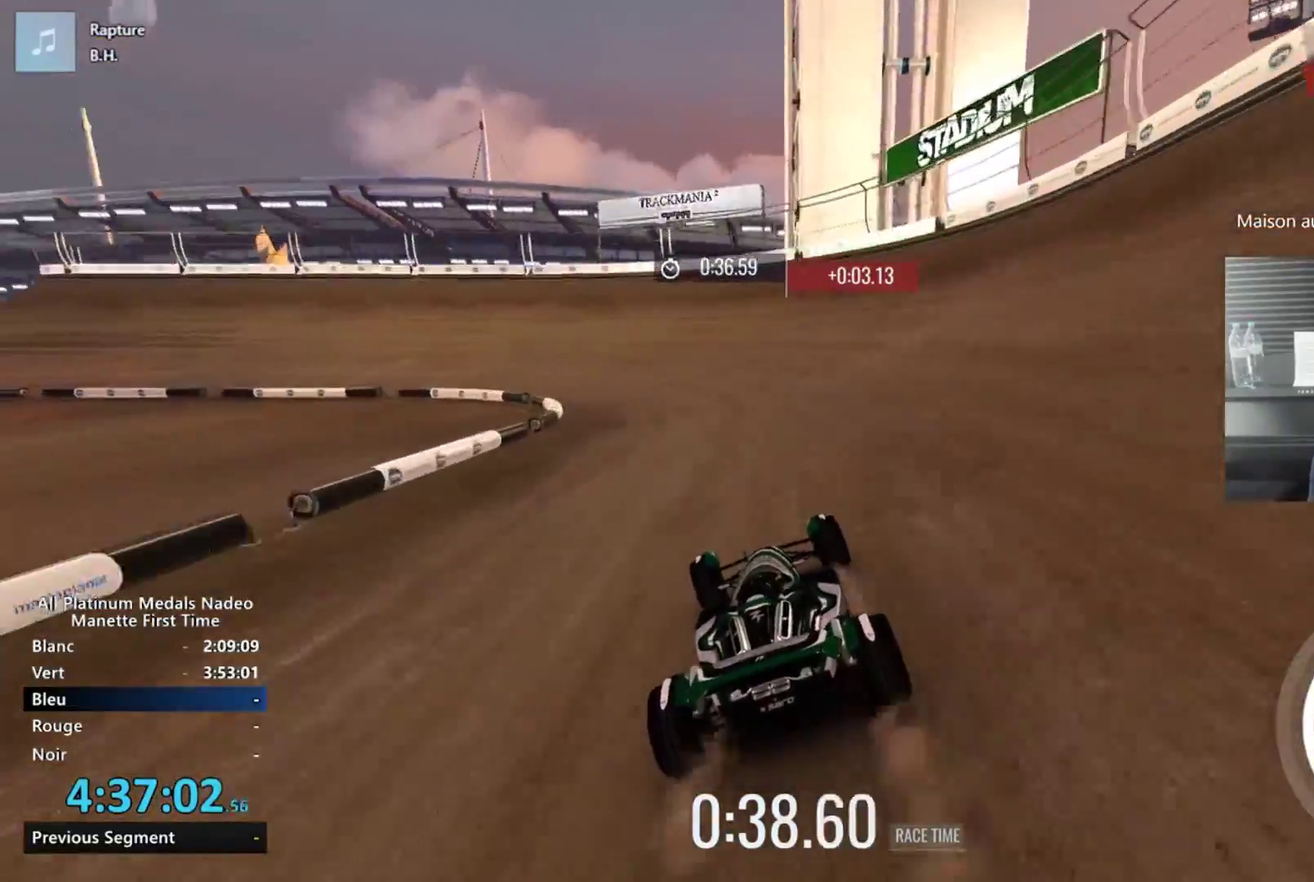
{"buttons": [], "left_stick": "left", "events": [[350, "left_stick", "center"], [400, "left_stick", "left"]]}
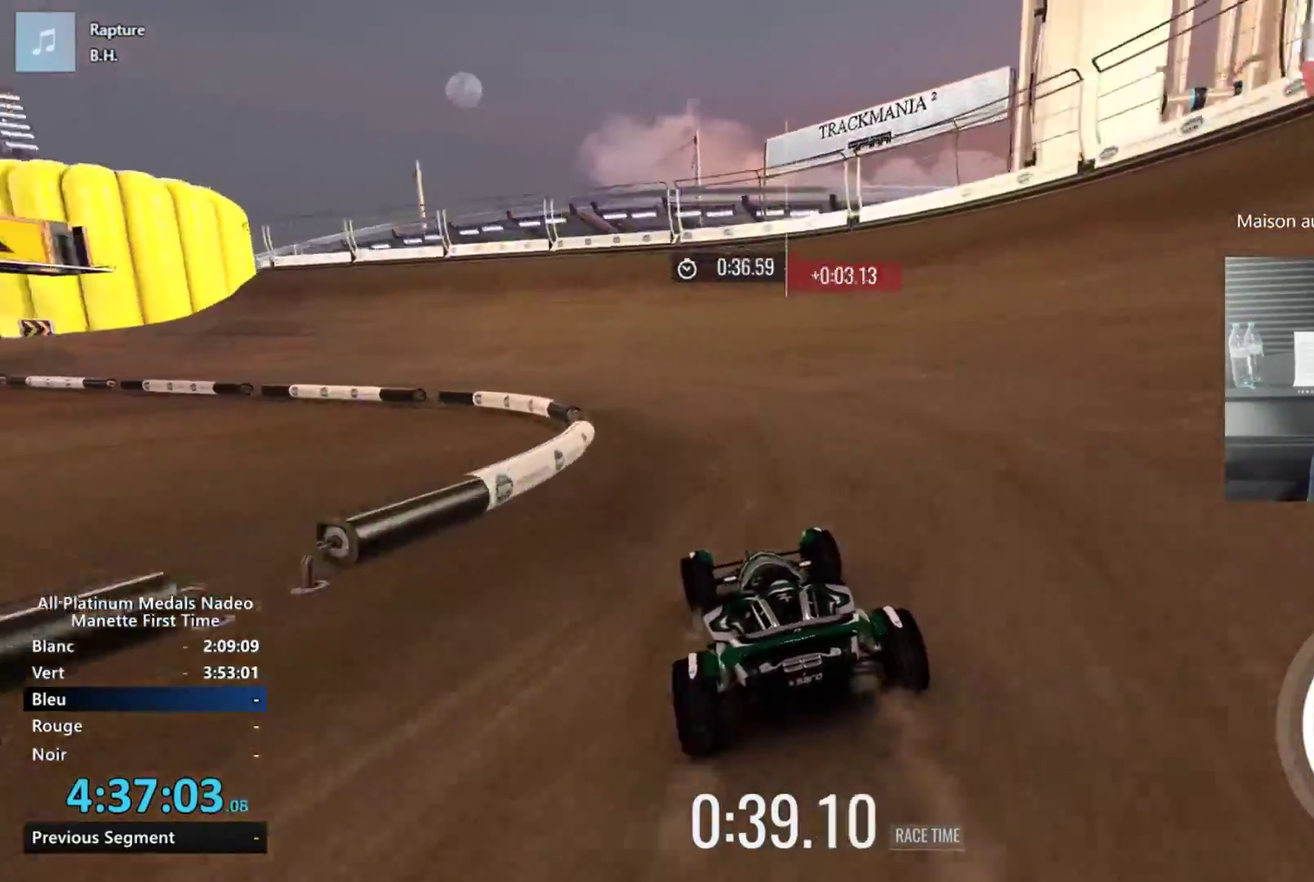
{"buttons": [], "left_stick": "center", "events": [[134, "left_stick", "center"], [300, "left_stick", "left"], [434, "left_stick", "center"]]}